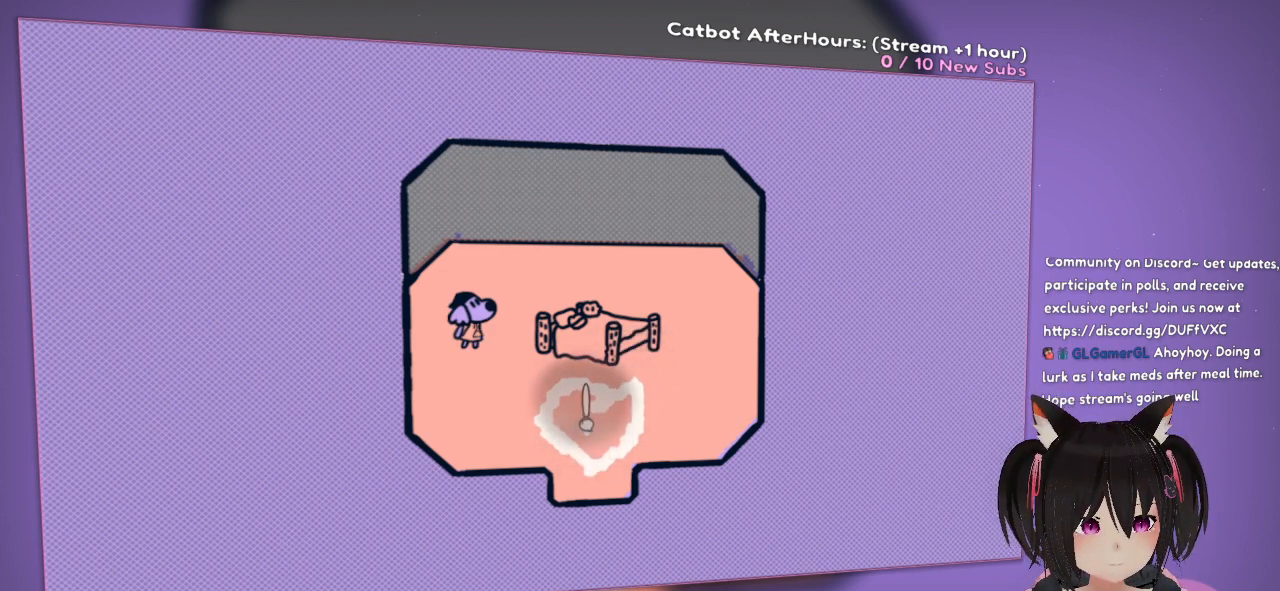
Gameplay with a controller (Nintendo layout); each line is a JSON object with the inputs held at the frame after it. "events" lists button and stick changes between this image and that frame as [ms after this image, input, new state], when the widget could be followed in between.
{"buttons": ["L2"], "left_stick": "center", "right_stick": "center", "events": []}
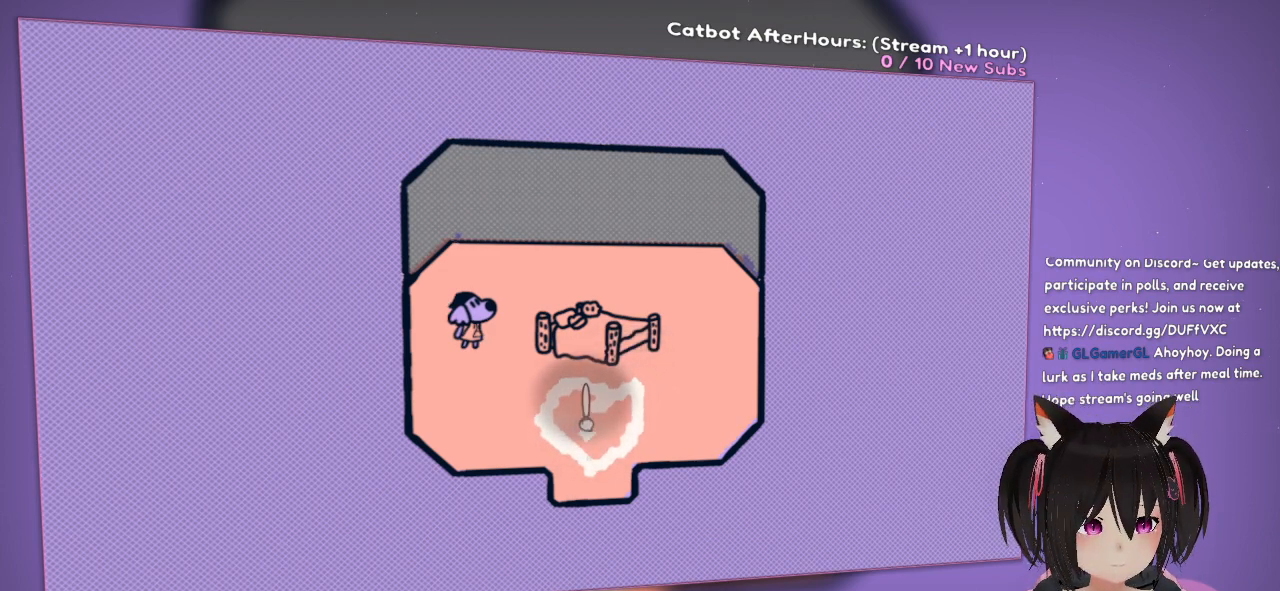
{"buttons": [], "left_stick": "center", "right_stick": "center", "events": [[117, "L2", "up"]]}
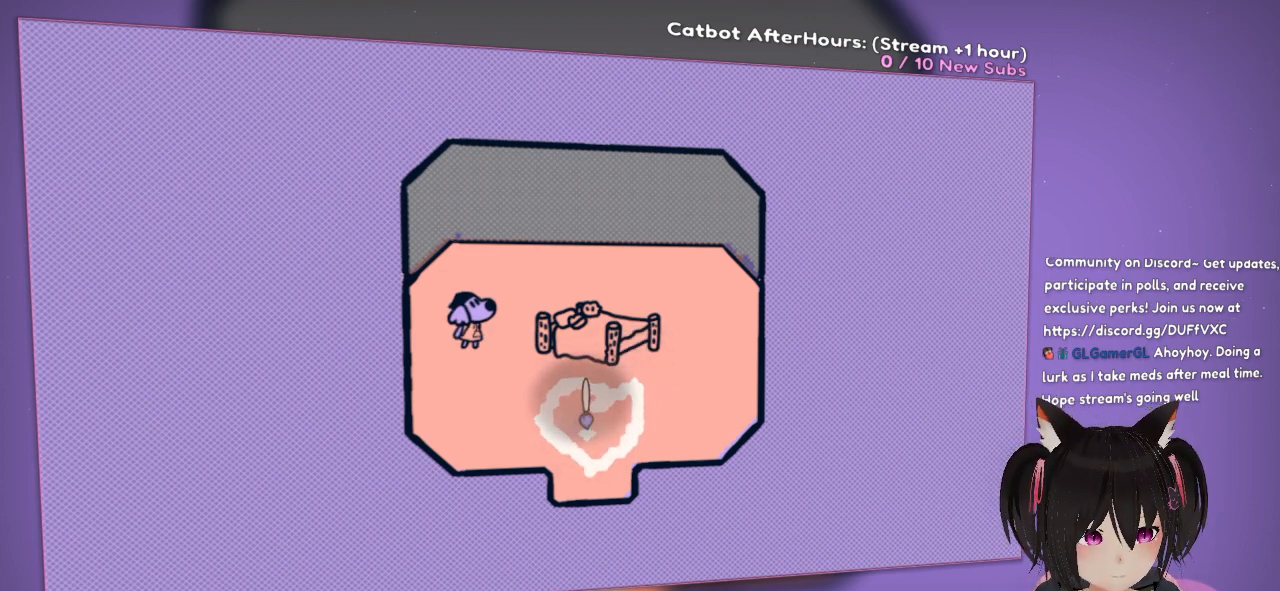
{"buttons": [], "left_stick": "center", "right_stick": "center", "events": [[233, "R2", "down"], [317, "R2", "up"]]}
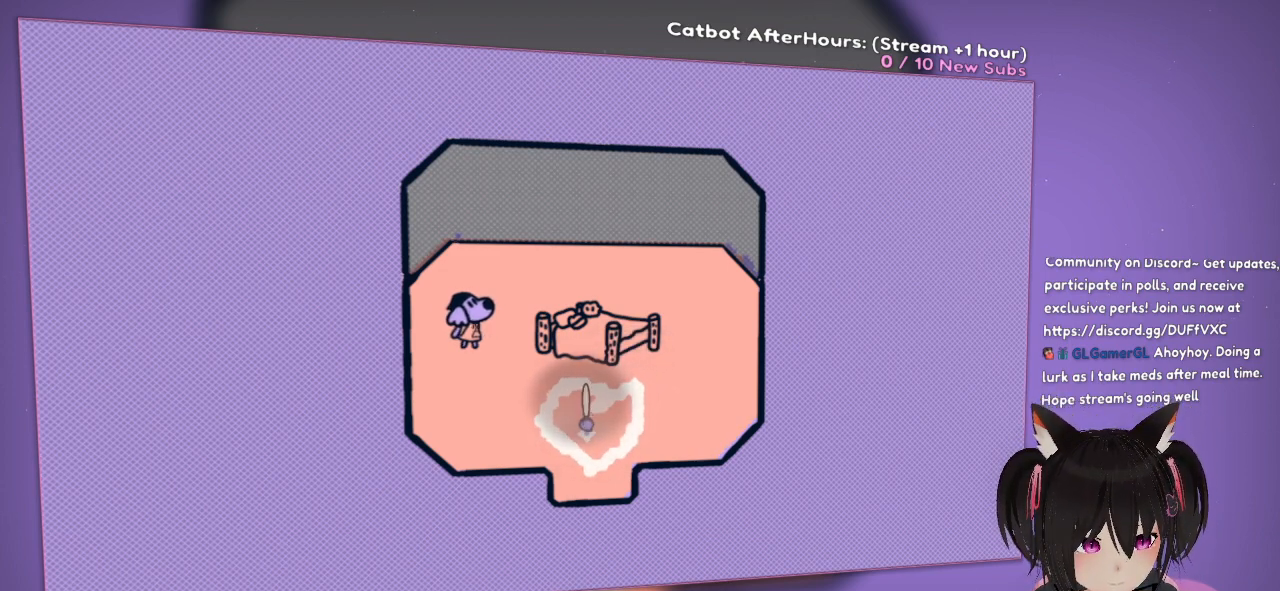
{"buttons": [], "left_stick": "center", "right_stick": "center", "events": [[17, "R2", "down"], [217, "R2", "up"], [333, "R2", "down"], [483, "R2", "up"]]}
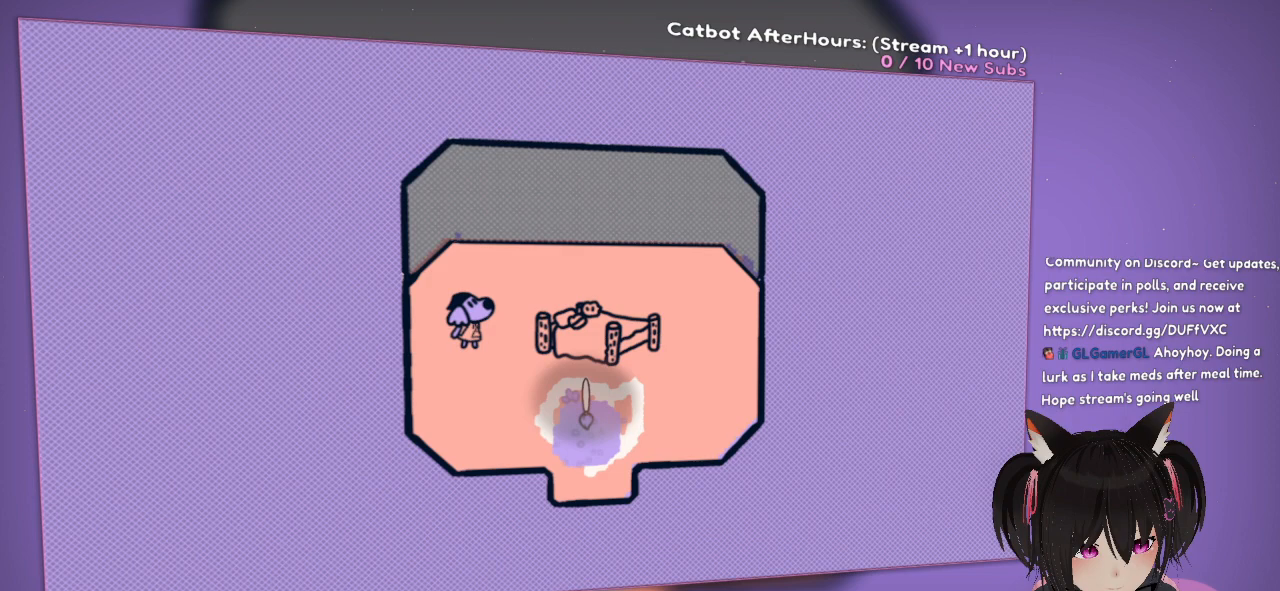
{"buttons": [], "left_stick": "center", "right_stick": "center", "events": []}
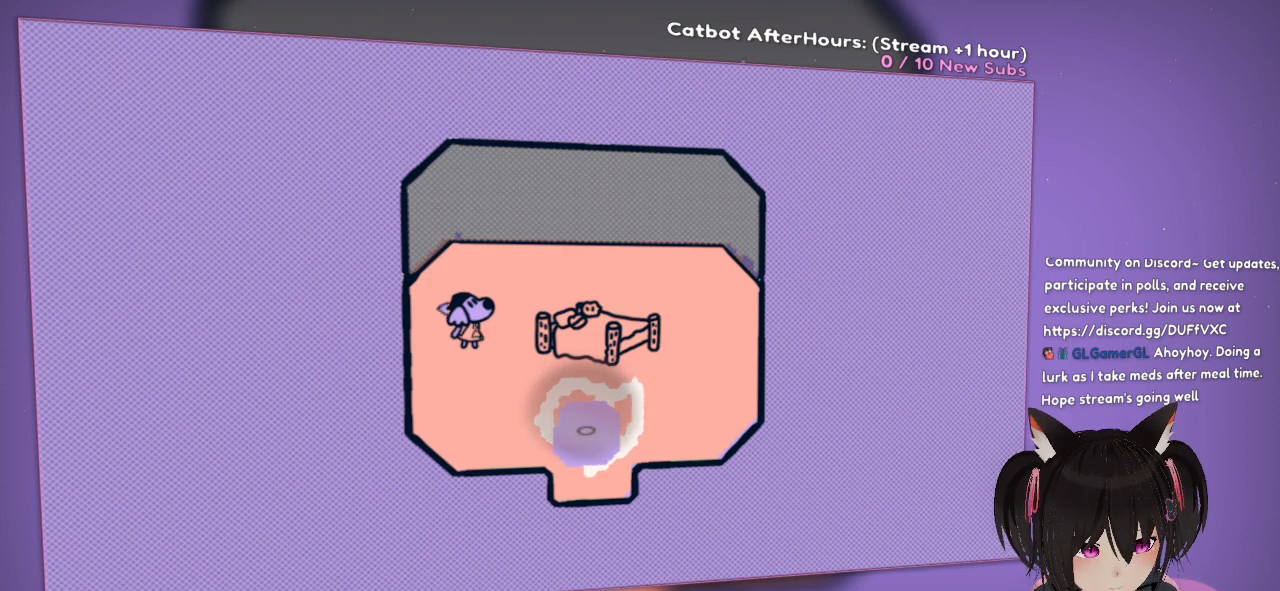
{"buttons": [], "left_stick": "center", "right_stick": "center", "events": []}
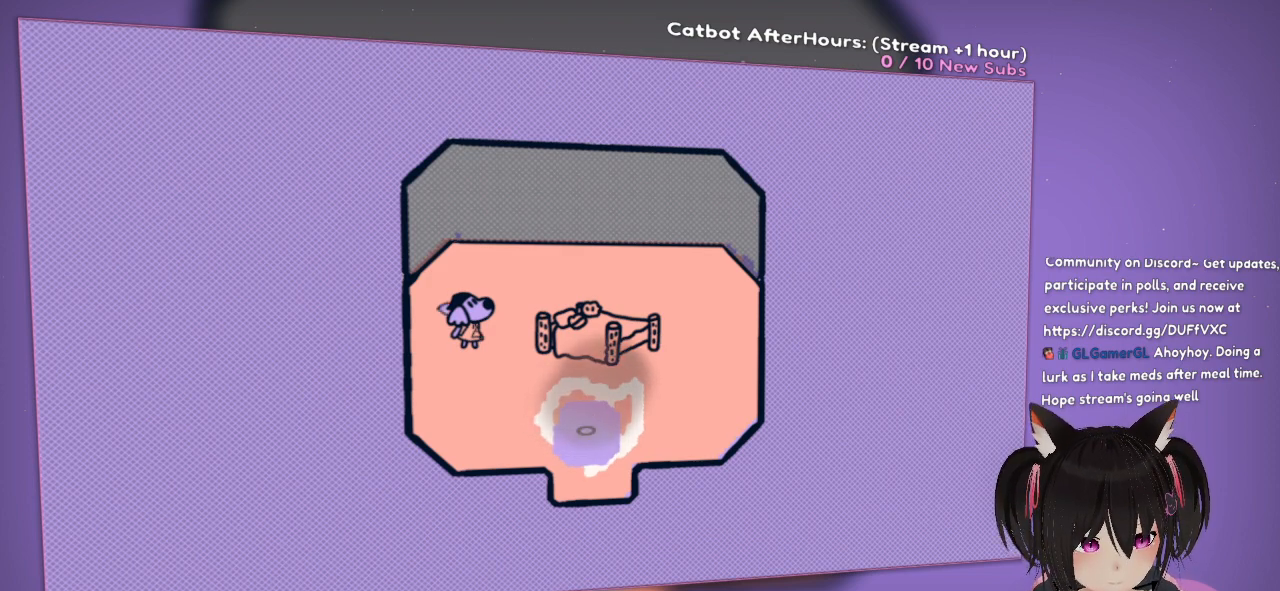
{"buttons": [], "left_stick": "center", "right_stick": "center", "events": []}
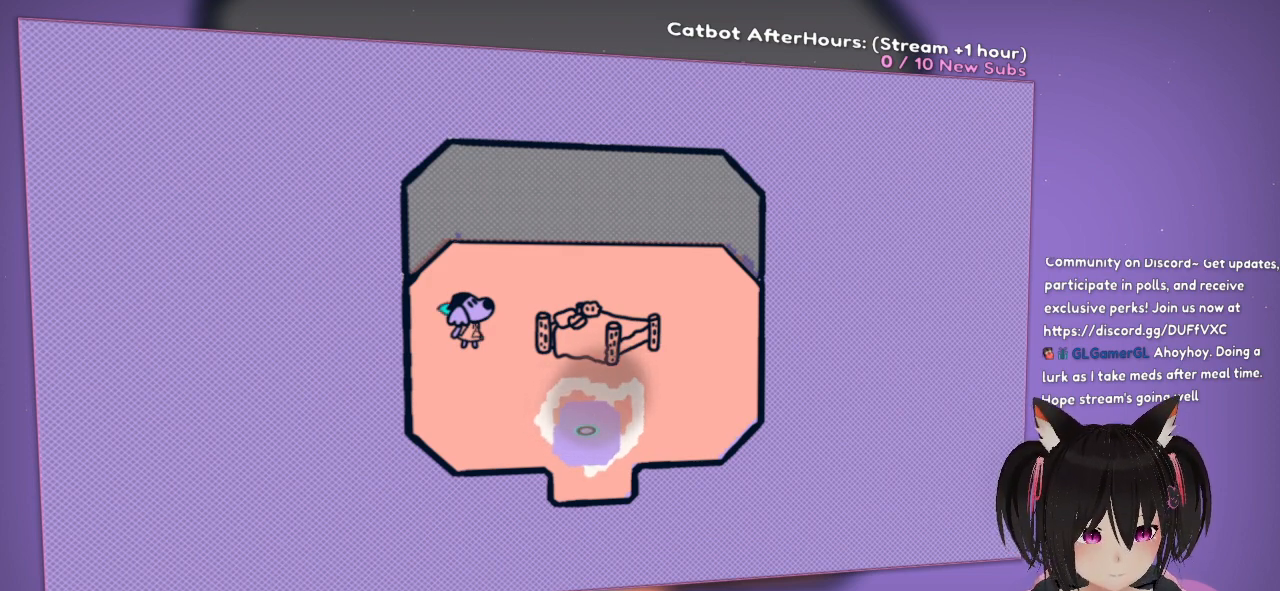
{"buttons": ["R2"], "left_stick": "center", "right_stick": "center", "events": [[83, "R2", "down"], [183, "R2", "up"], [283, "R2", "down"]]}
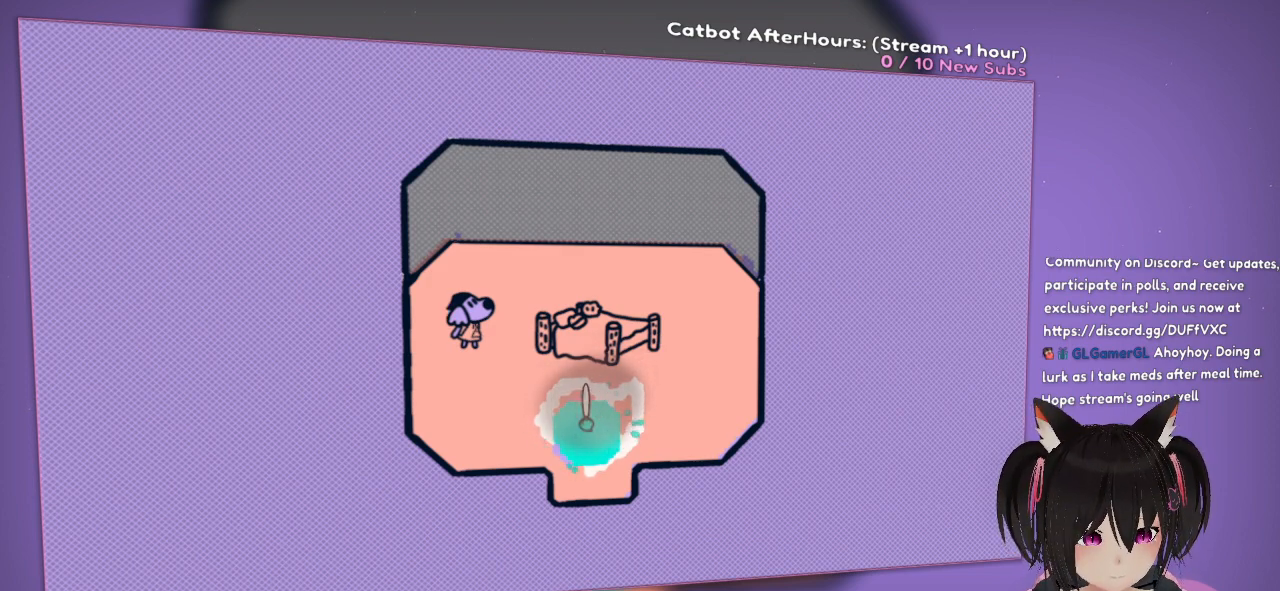
{"buttons": [], "left_stick": "center", "right_stick": "center", "events": [[83, "R2", "up"], [317, "right_stick", "right"], [500, "right_stick", "center"]]}
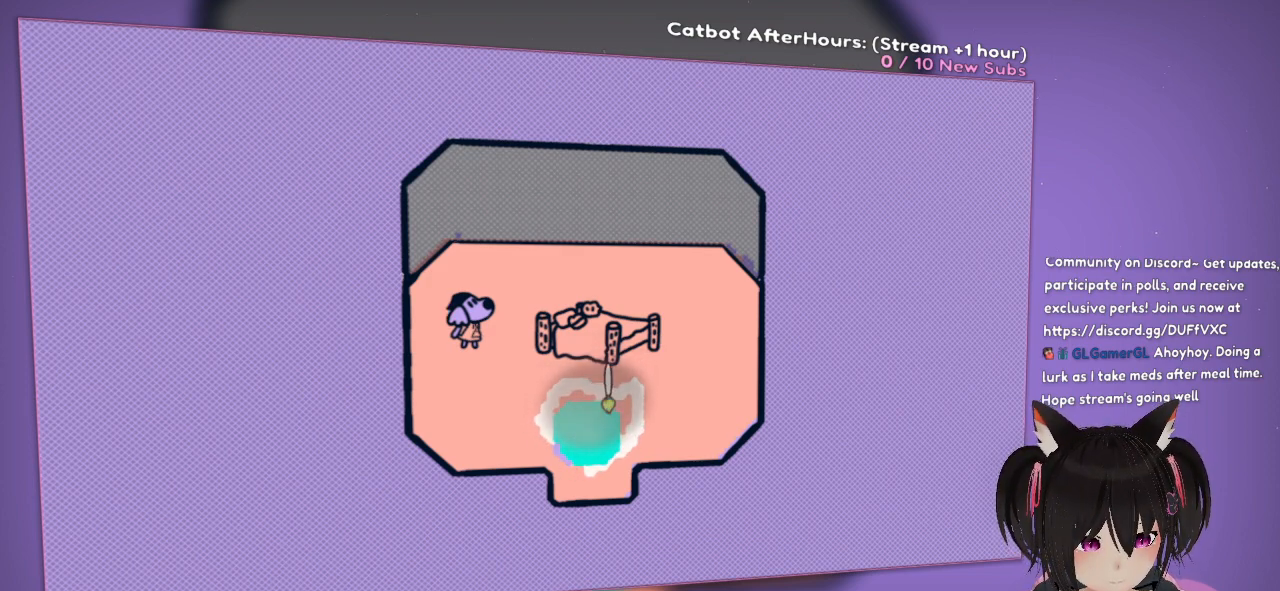
{"buttons": ["R2"], "left_stick": "center", "right_stick": "center", "events": [[400, "R2", "down"]]}
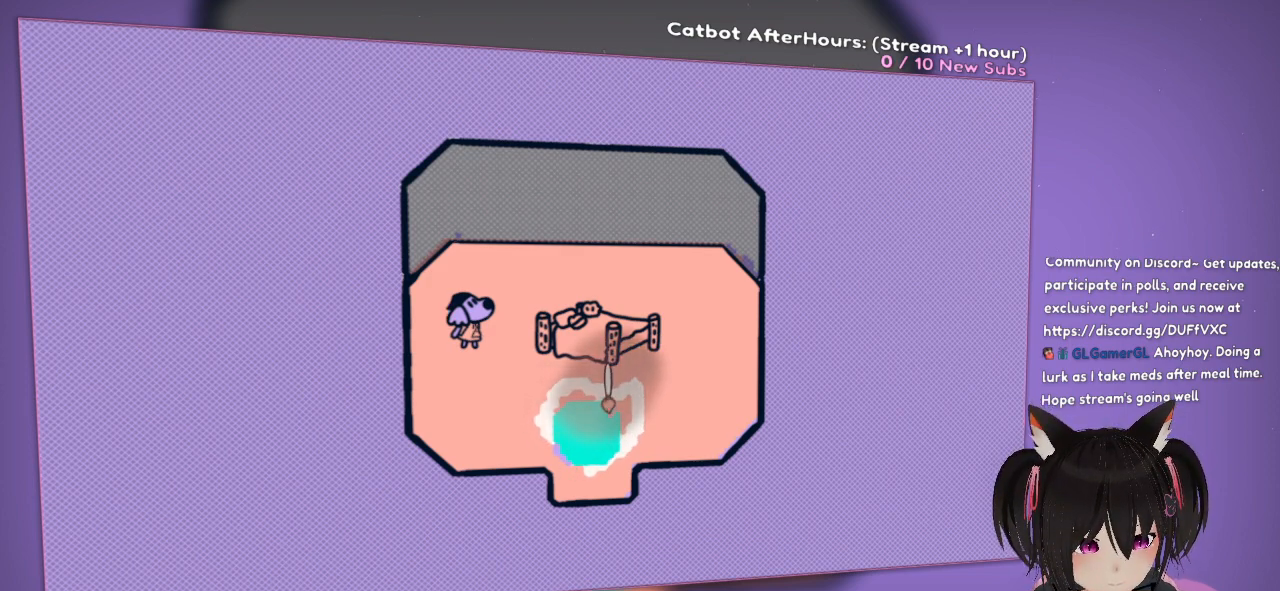
{"buttons": [], "left_stick": "center", "right_stick": "right", "events": [[50, "R2", "up"], [117, "R2", "down"], [217, "R2", "up"], [483, "right_stick", "right"]]}
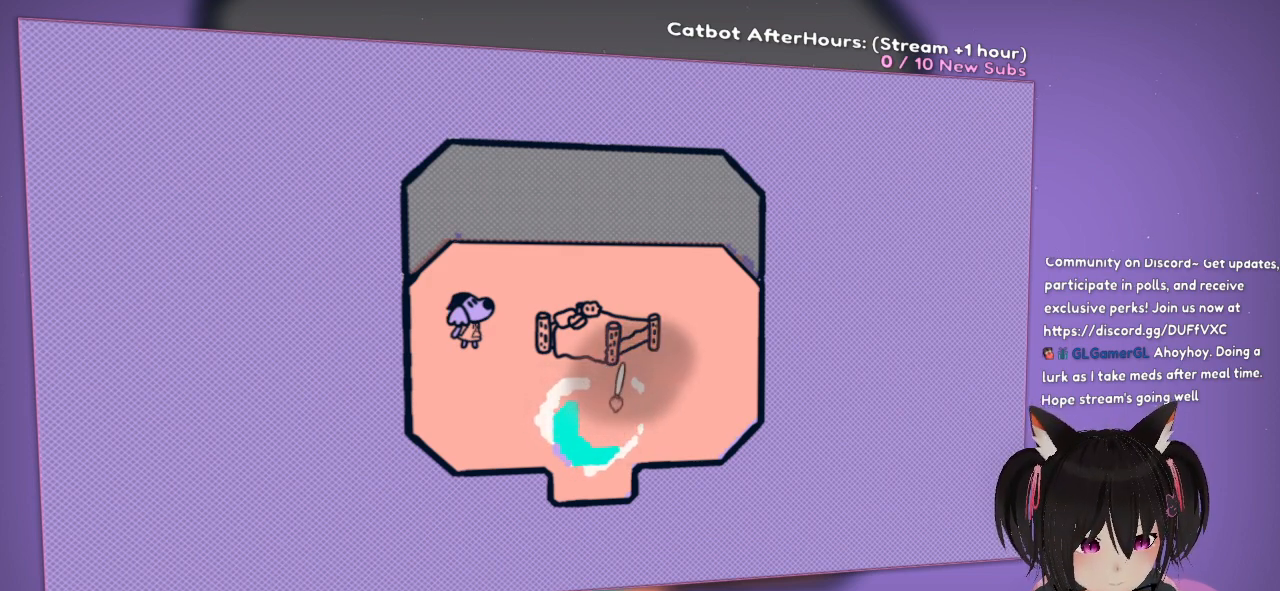
{"buttons": [], "left_stick": "center", "right_stick": "center", "events": [[183, "right_stick", "center"]]}
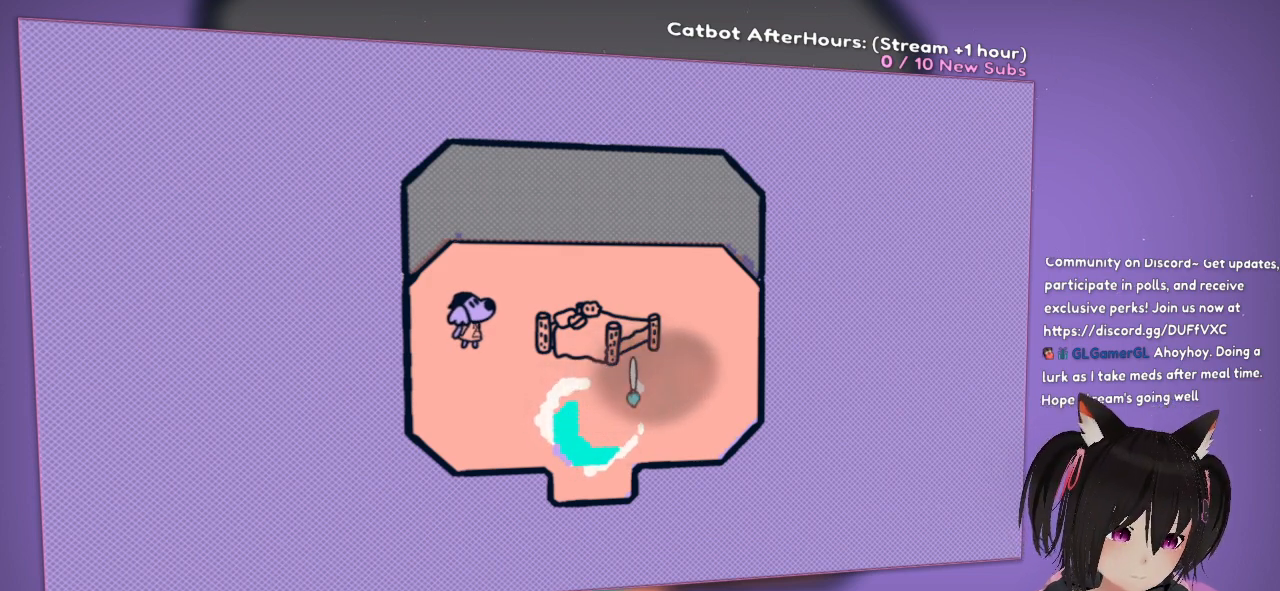
{"buttons": [], "left_stick": "center", "right_stick": "right", "events": [[83, "R2", "down"], [367, "R2", "up"], [450, "right_stick", "right"]]}
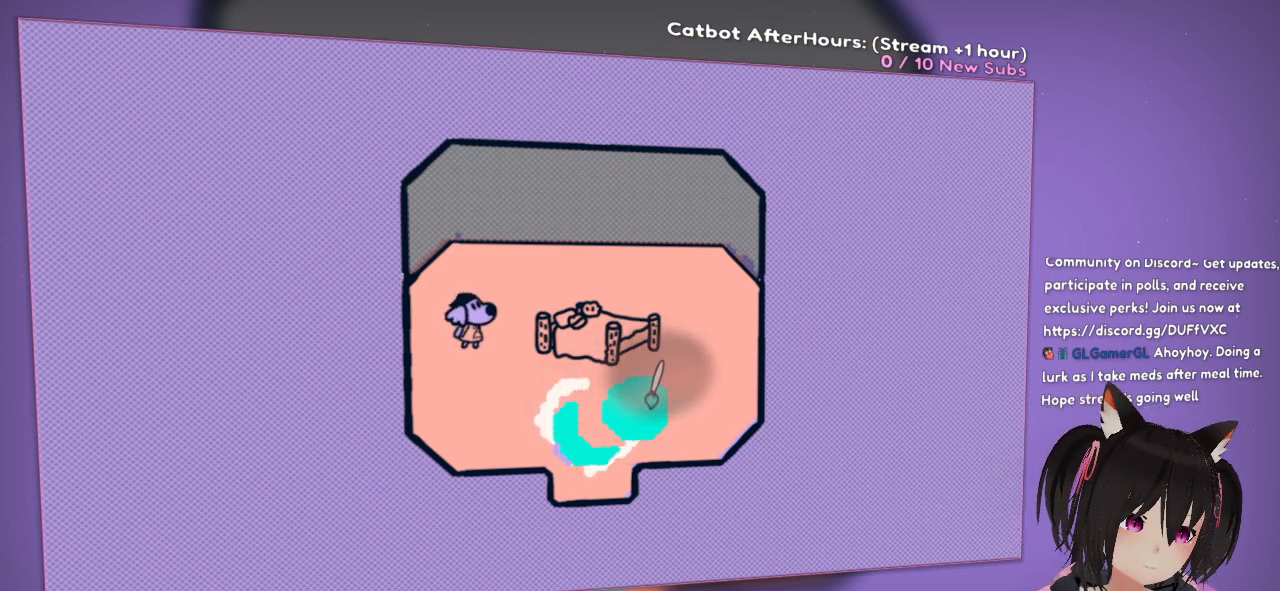
{"buttons": [], "left_stick": "center", "right_stick": "right", "events": [[117, "right_stick", "center"], [383, "right_stick", "right"]]}
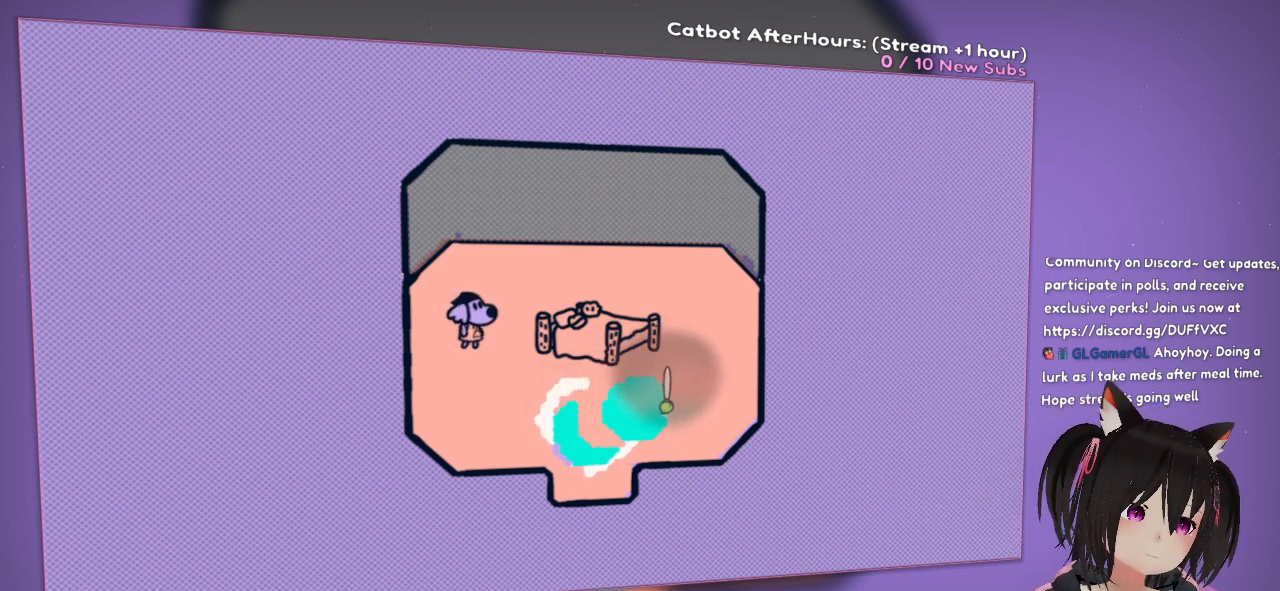
{"buttons": [], "left_stick": "center", "right_stick": "up-right", "events": [[17, "R2", "down"], [17, "right_stick", "left"], [67, "right_stick", "center"], [250, "R2", "up"], [417, "right_stick", "up-right"]]}
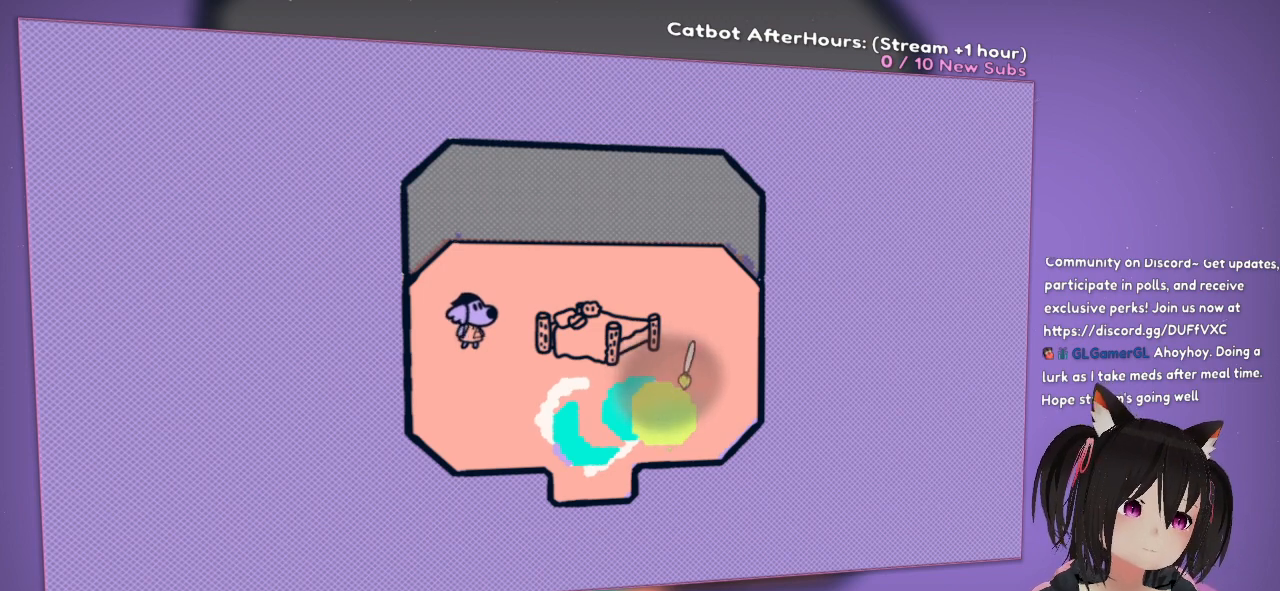
{"buttons": [], "left_stick": "center", "right_stick": "center", "events": [[117, "right_stick", "center"], [150, "R2", "down"], [217, "R2", "up"], [300, "R2", "down"], [417, "R2", "up"]]}
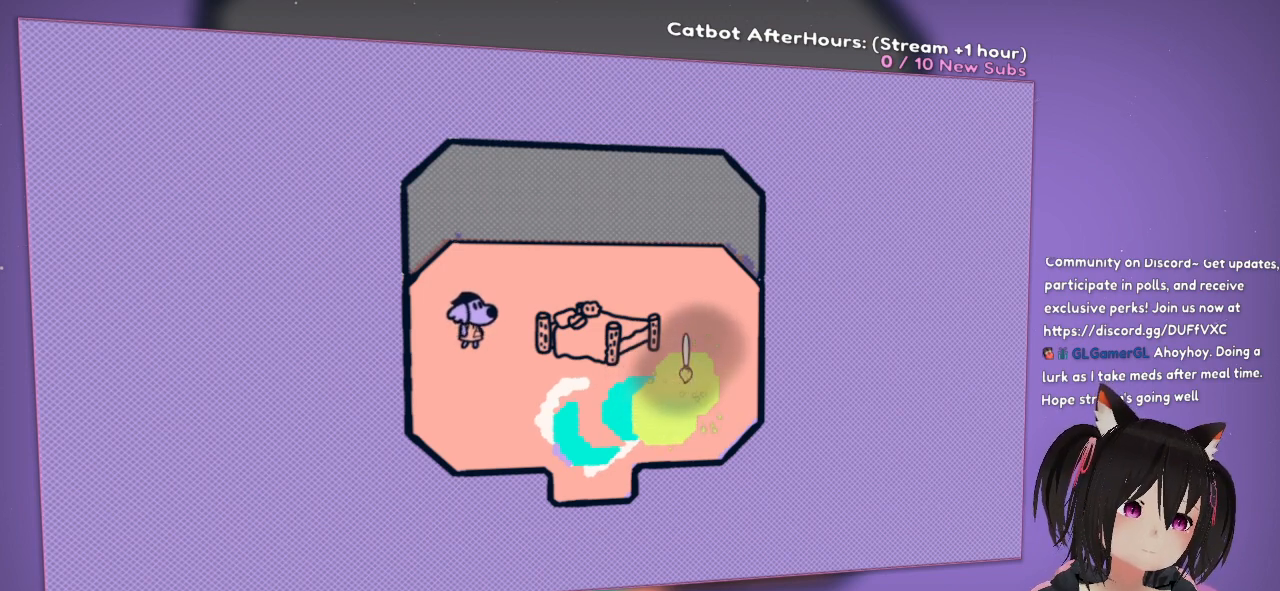
{"buttons": [], "left_stick": "center", "right_stick": "up", "events": [[367, "right_stick", "up"]]}
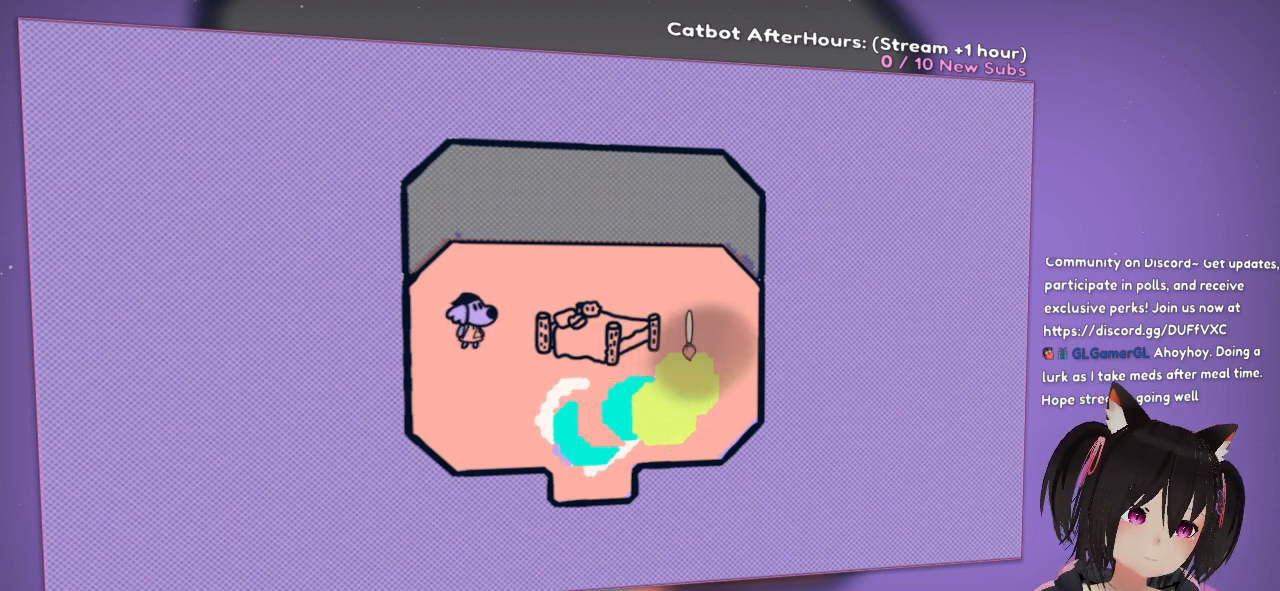
{"buttons": [], "left_stick": "center", "right_stick": "up", "events": [[50, "right_stick", "center"], [67, "R2", "down"], [133, "R2", "up"], [200, "R2", "down"], [300, "R2", "up"], [417, "right_stick", "up"]]}
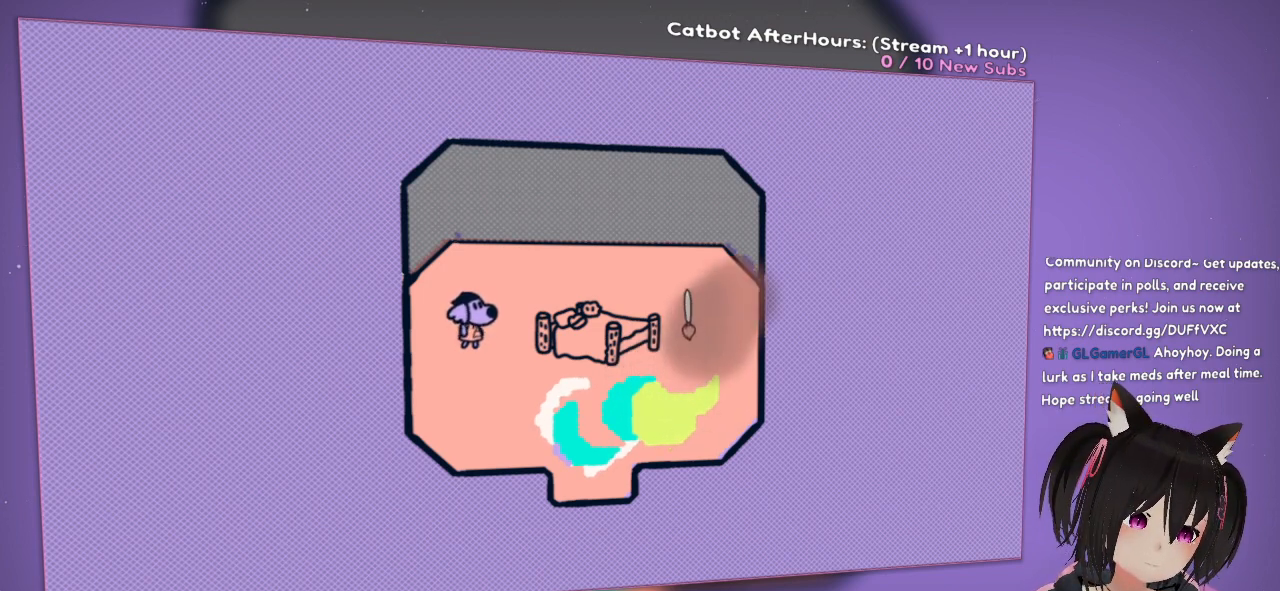
{"buttons": ["R2"], "left_stick": "center", "right_stick": "center", "events": [[117, "right_stick", "center"], [400, "R2", "down"]]}
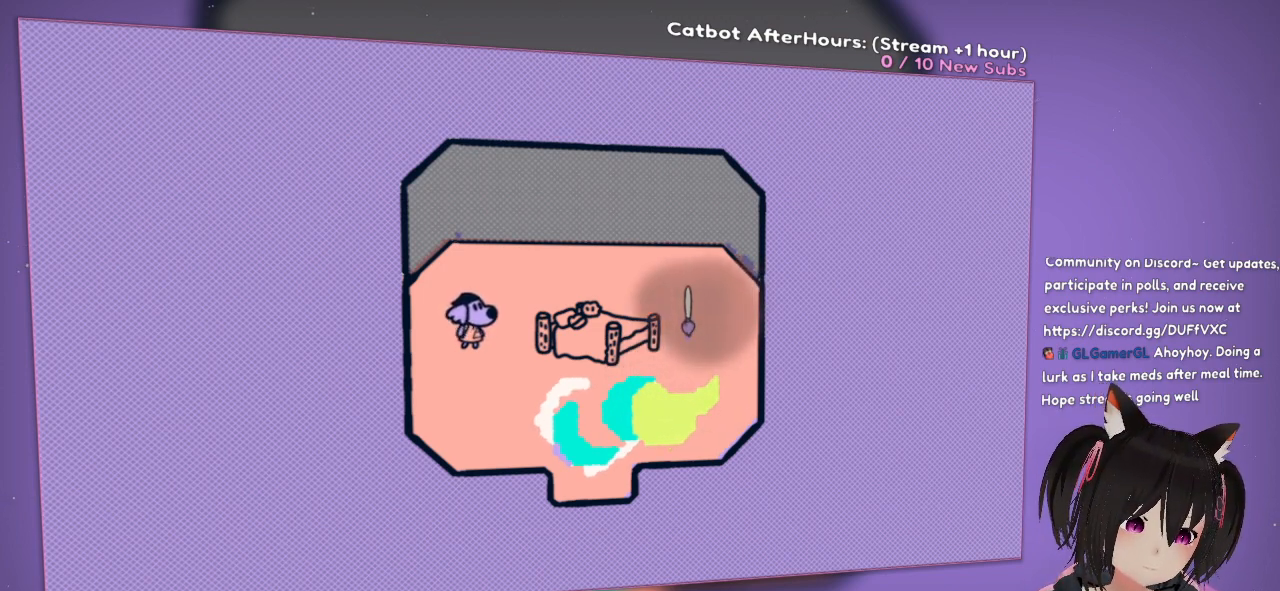
{"buttons": [], "left_stick": "center", "right_stick": "up", "events": [[217, "R2", "up"], [300, "right_stick", "up"]]}
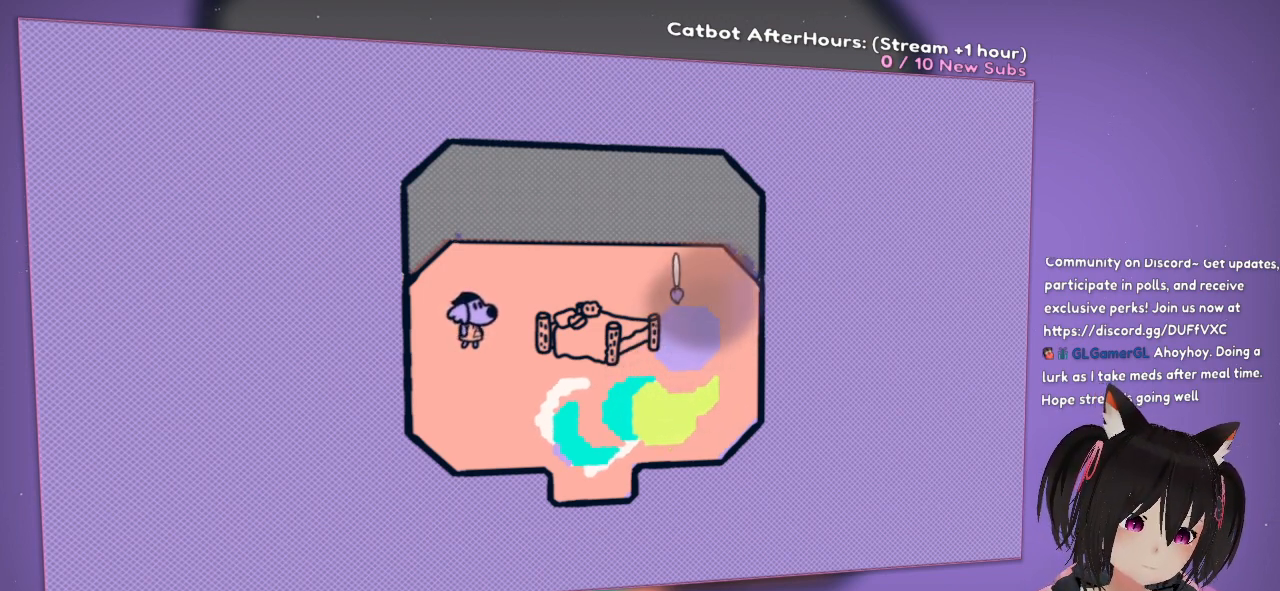
{"buttons": ["R2"], "left_stick": "center", "right_stick": "center", "events": [[17, "right_stick", "center"], [433, "R2", "down"]]}
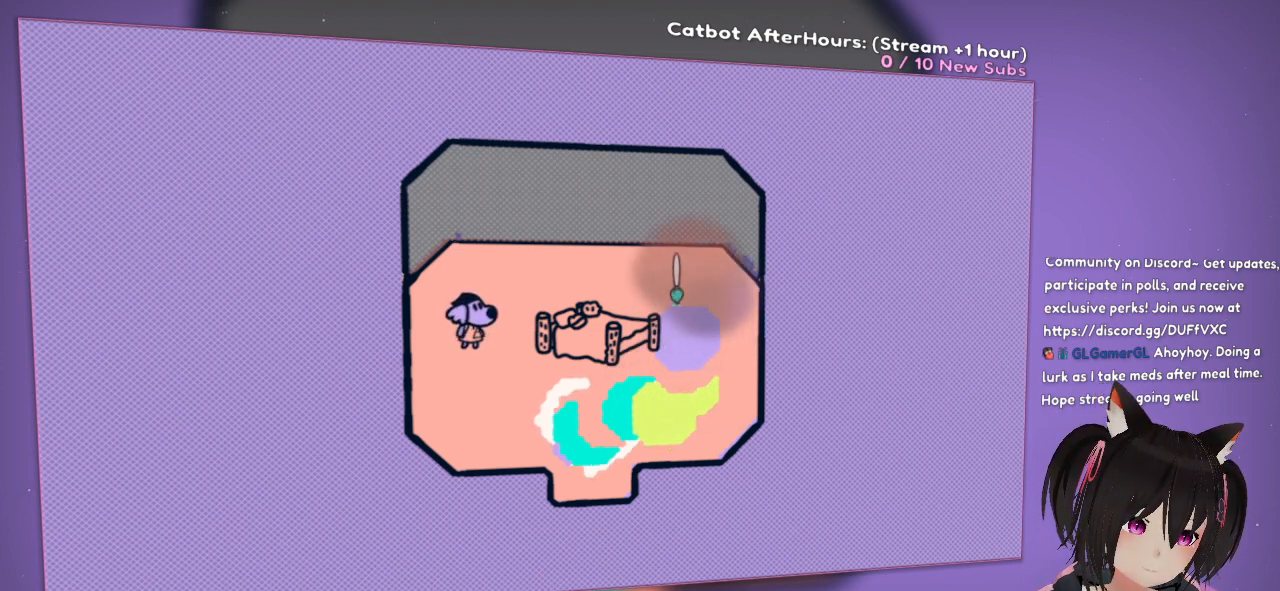
{"buttons": [], "left_stick": "center", "right_stick": "left", "events": [[50, "R2", "up"], [133, "R2", "down"], [250, "R2", "up"], [350, "right_stick", "left"]]}
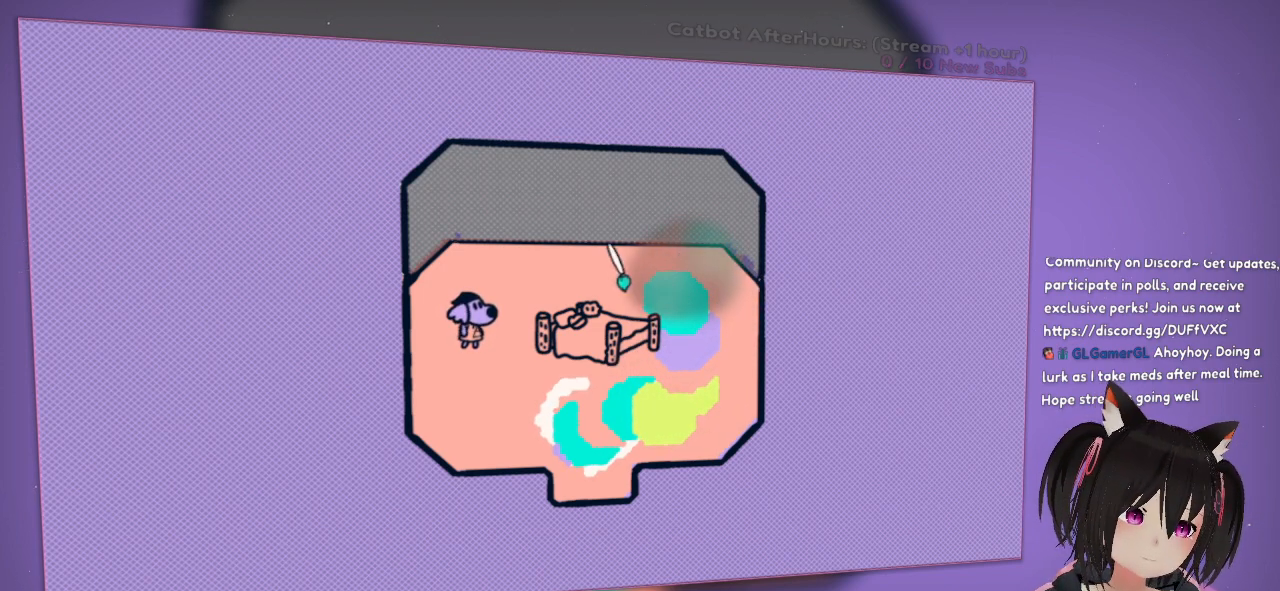
{"buttons": ["R2"], "left_stick": "center", "right_stick": "center", "events": [[117, "right_stick", "center"], [483, "R2", "down"]]}
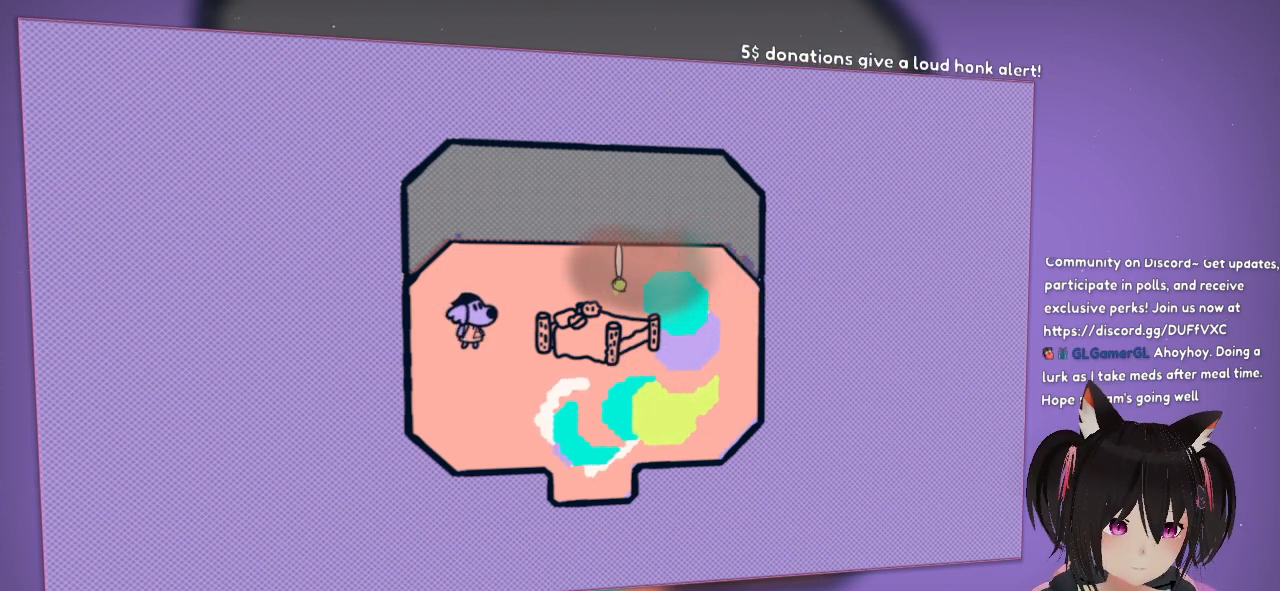
{"buttons": [], "left_stick": "center", "right_stick": "left", "events": [[117, "R2", "up"], [183, "R2", "down"], [283, "R2", "up"], [433, "right_stick", "left"]]}
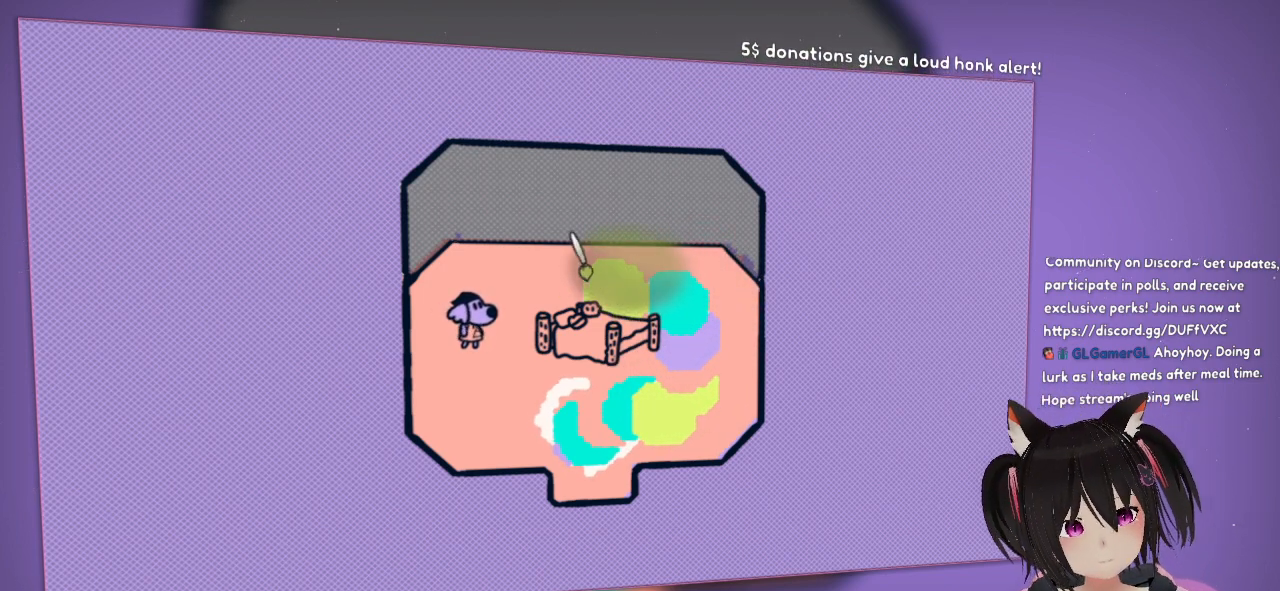
{"buttons": ["R2"], "left_stick": "center", "right_stick": "center", "events": [[117, "right_stick", "center"], [383, "R2", "down"]]}
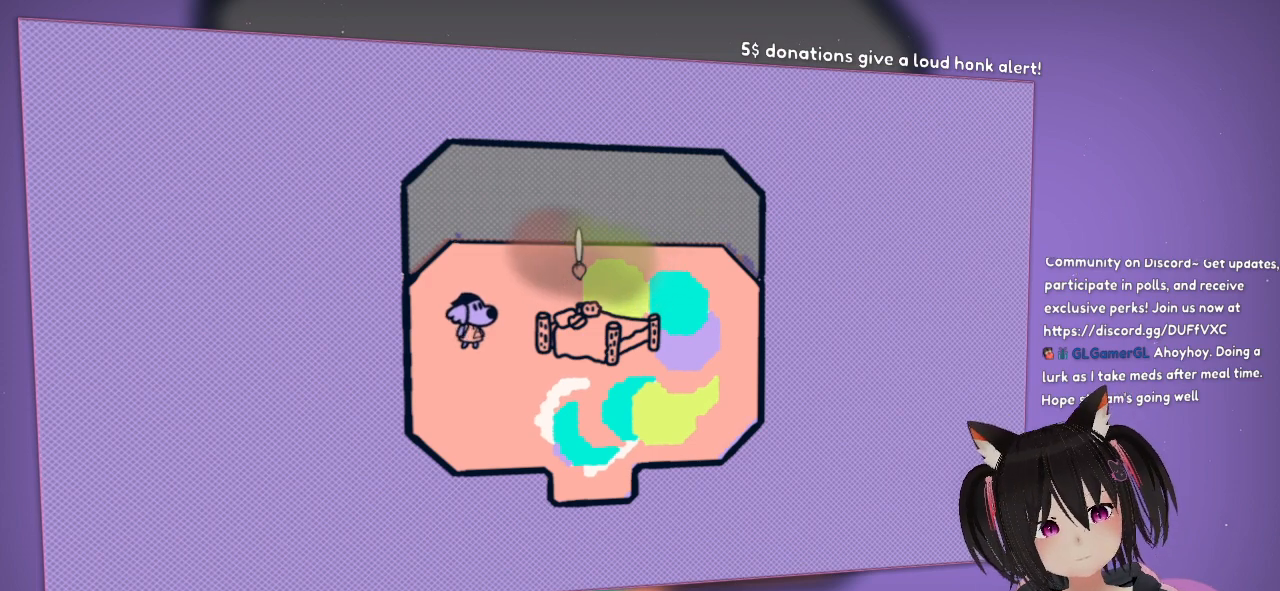
{"buttons": [], "left_stick": "center", "right_stick": "center", "events": [[183, "R2", "up"], [250, "right_stick", "left"], [450, "right_stick", "center"]]}
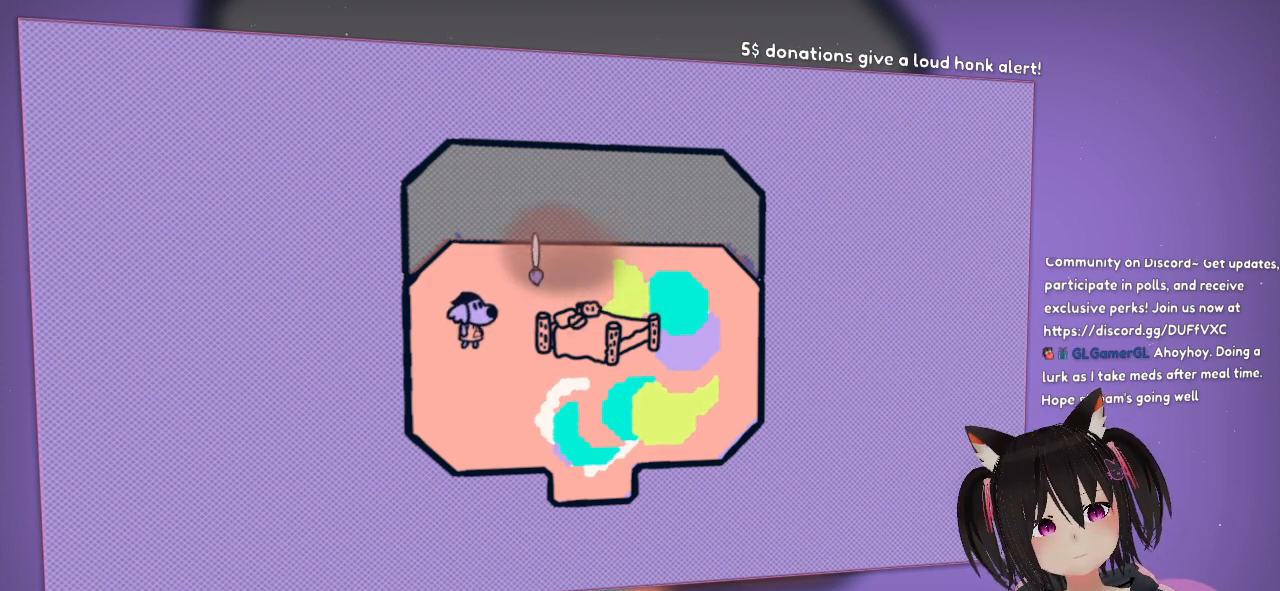
{"buttons": ["R2"], "left_stick": "center", "right_stick": "center", "events": [[250, "R2", "down"], [300, "R2", "up"], [500, "R2", "down"]]}